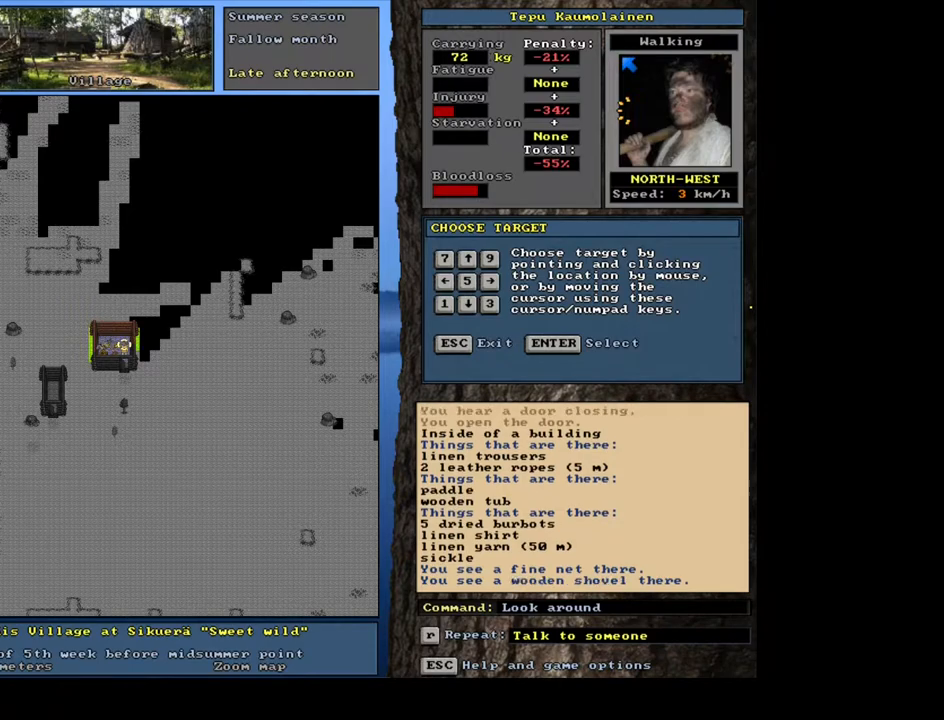
Gameplay with keyboard and mouse; each line is a JSON object with the keys and mouse buttons held at the frame after it. "events" lists presses ("down") and releases ("up") of ".", "/", "0", "1", "2", "3", "4", "5", "6", "7", "8", "9", "a", "alt_l", "alt_r", "b", "backslash", "backspace", "c", "caps_lock", "comma", "ctrl_l", "ctrl_r", "d", "down", "e", "equals", "escape", "f", "f1", "f10", "f11", "f12", "f2", "f3", "f4", "f5", "f6", "f7", "f8", "f9", "g", "h", "i", "j", "k", "l", "lbracket", "left", "m", "minus", "n", "num0", "num1", "num2", "num3", "num4", "num5", "num6", "num7", "num8", "num9", "o", "p", "q", "quote", "r", "rbracket", "return", "right", "s", "semicolon", "shift_l", "shift_r", "space", "super", "t", "tab", "tilde", "u", "up", "v", "w", "x", "y", "z", "mouse_left", "mouse_wheel", "mouse_right", "mouse_mb4" and "mouse_mb5" between this image and that frame as [ms after this image, input, new state], when the widget could be followed in between. "mouse_left", "mouse_wheel", "mouse_right", "mouse_mb4", "mouse_mb5" = the "left", "wheel", "right", "mb4", "mb5" buttons of the "mouse" list. No other keys are recorded. "wheel" means that the mouse wheel is clicked or scrolled. Mouse movement is not recorded. Not read: other_keys.
{"keys": [], "mouse": [], "events": [[383, "escape", "down"], [483, "escape", "up"]]}
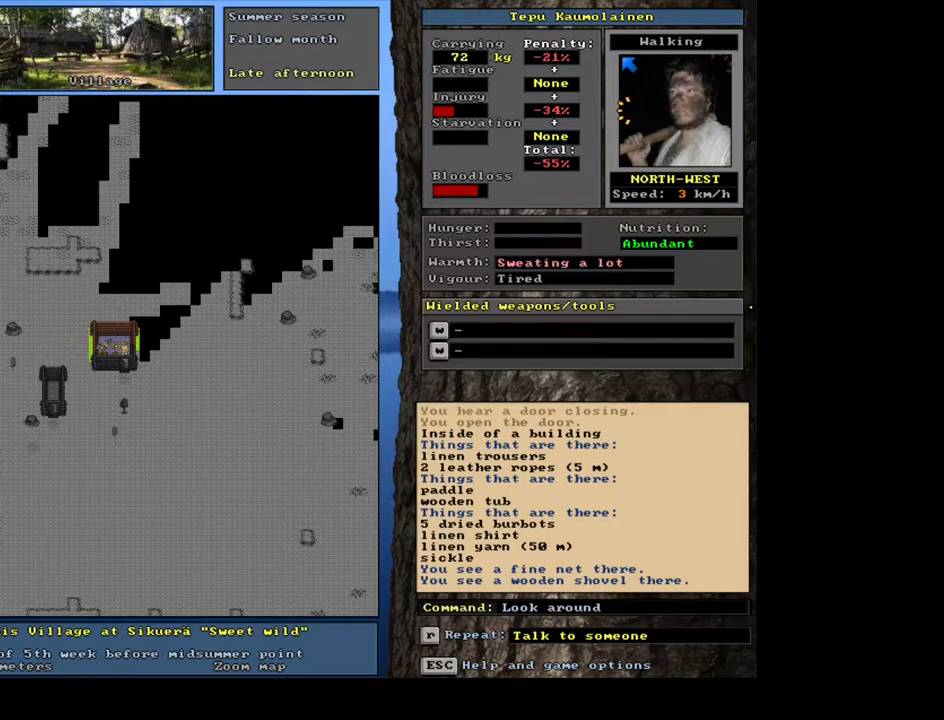
{"keys": ["ctrl_l"], "mouse": [], "events": [[200, "ctrl_l", "down"]]}
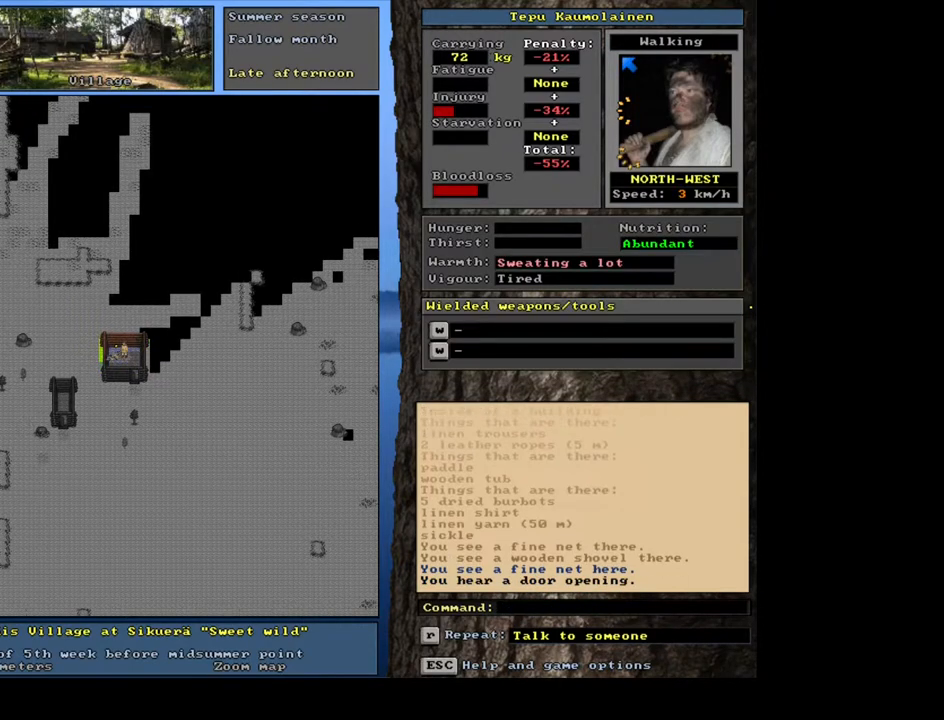
{"keys": [], "mouse": [], "events": [[317, "ctrl_l", "up"]]}
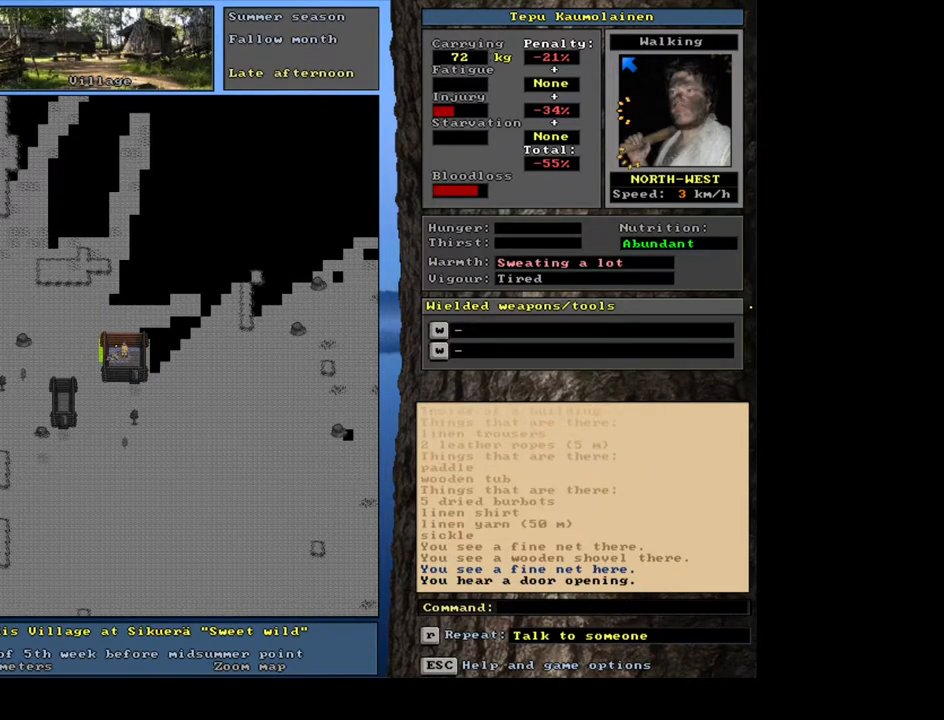
{"keys": [], "mouse": [], "events": []}
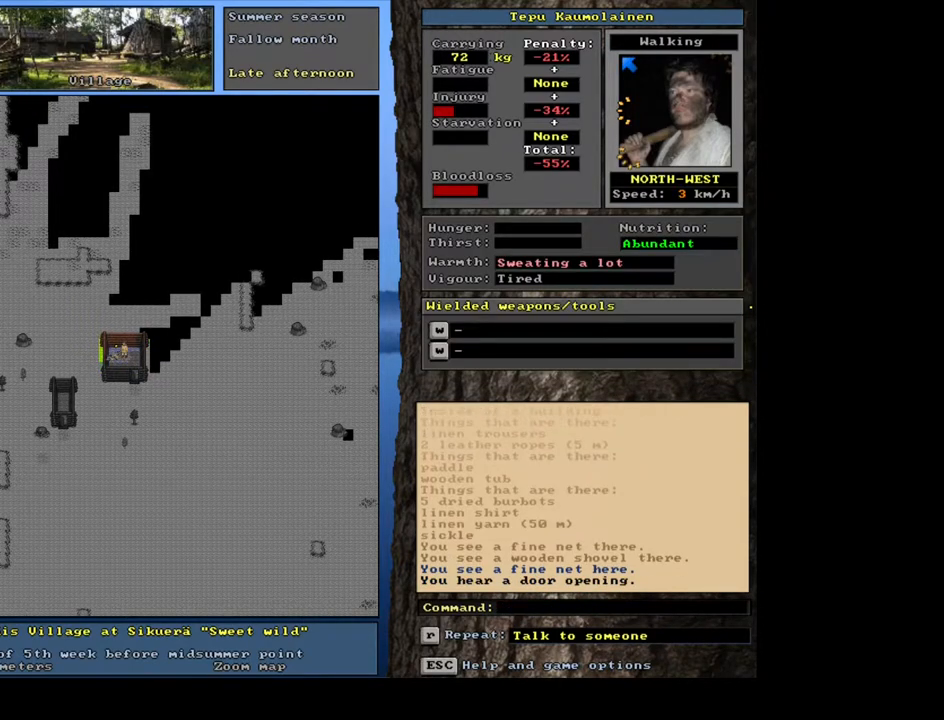
{"keys": [], "mouse": [], "events": [[133, "g", "down"], [233, "g", "up"]]}
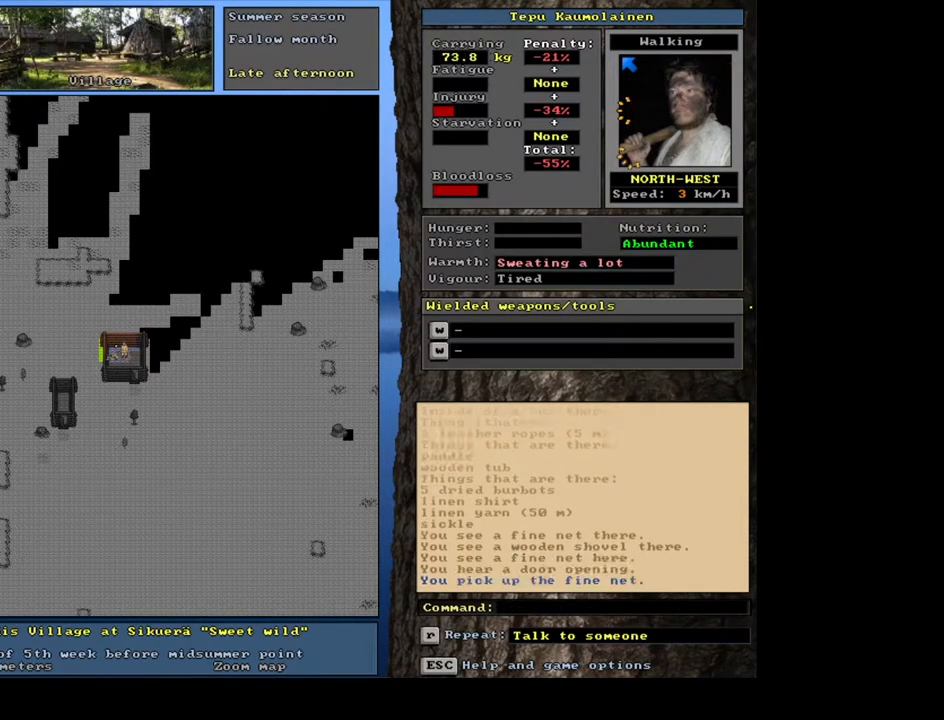
{"keys": [], "mouse": [], "events": []}
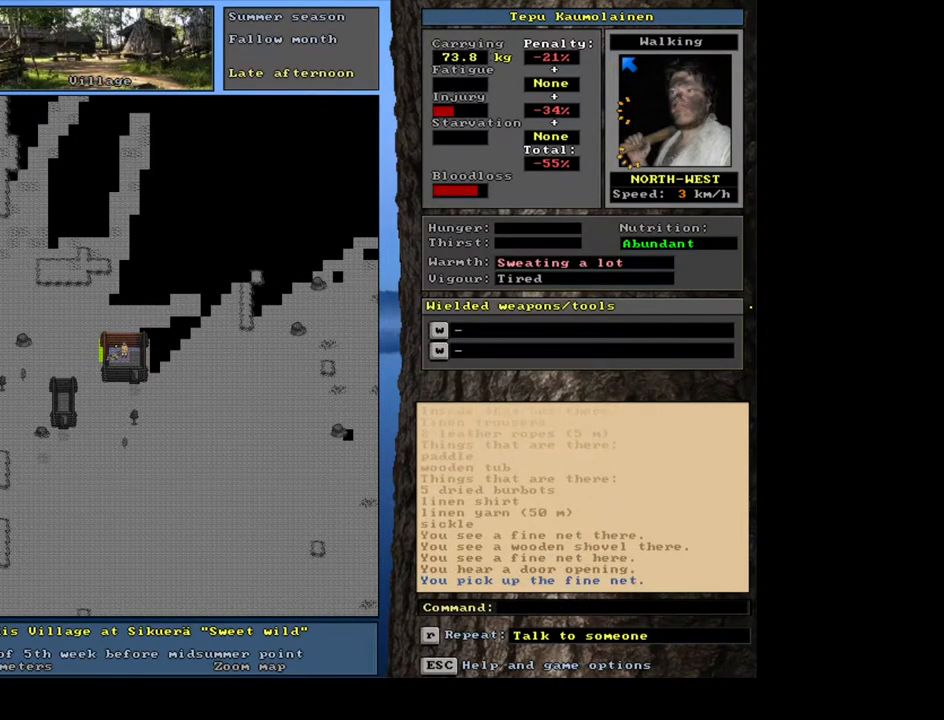
{"keys": ["ctrl_l"], "mouse": [], "events": [[217, "ctrl_l", "down"]]}
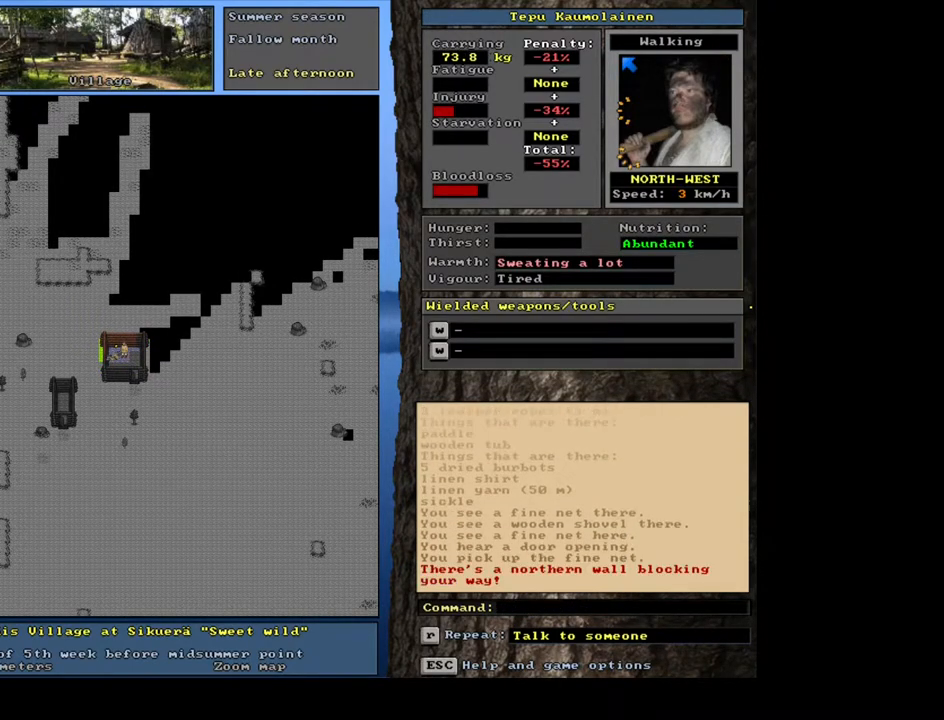
{"keys": [], "mouse": [], "events": [[350, "ctrl_l", "up"]]}
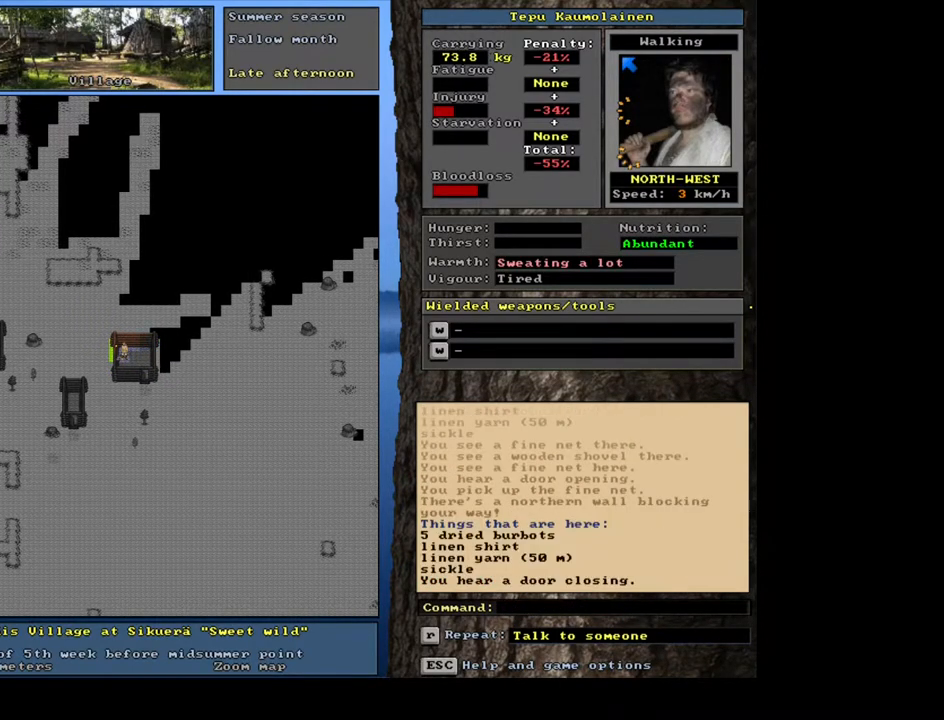
{"keys": [], "mouse": [], "events": []}
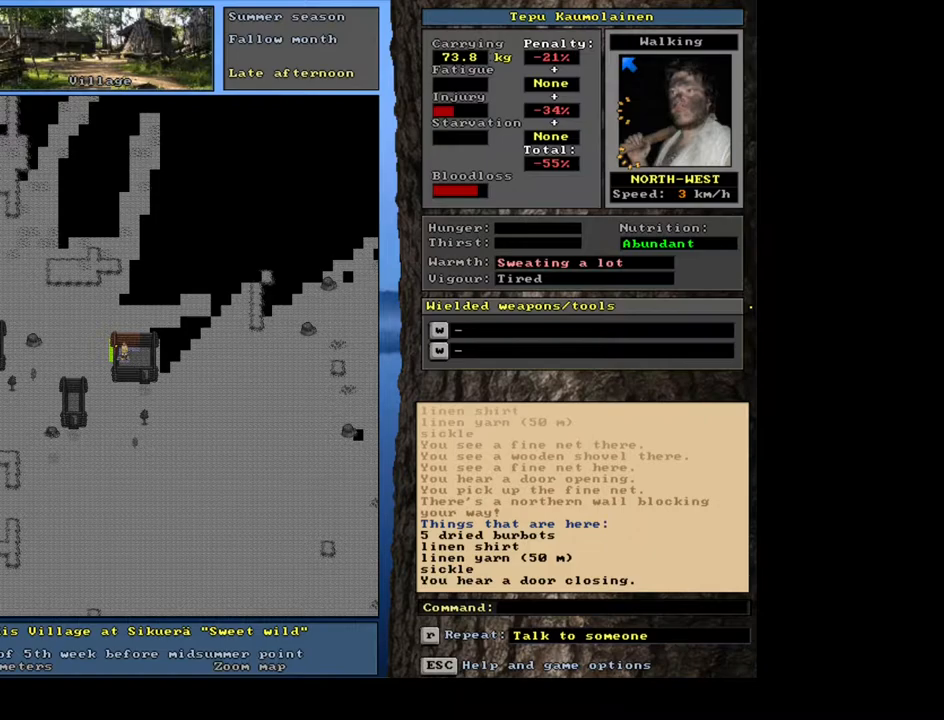
{"keys": [], "mouse": [], "events": [[50, "g", "down"], [133, "g", "up"]]}
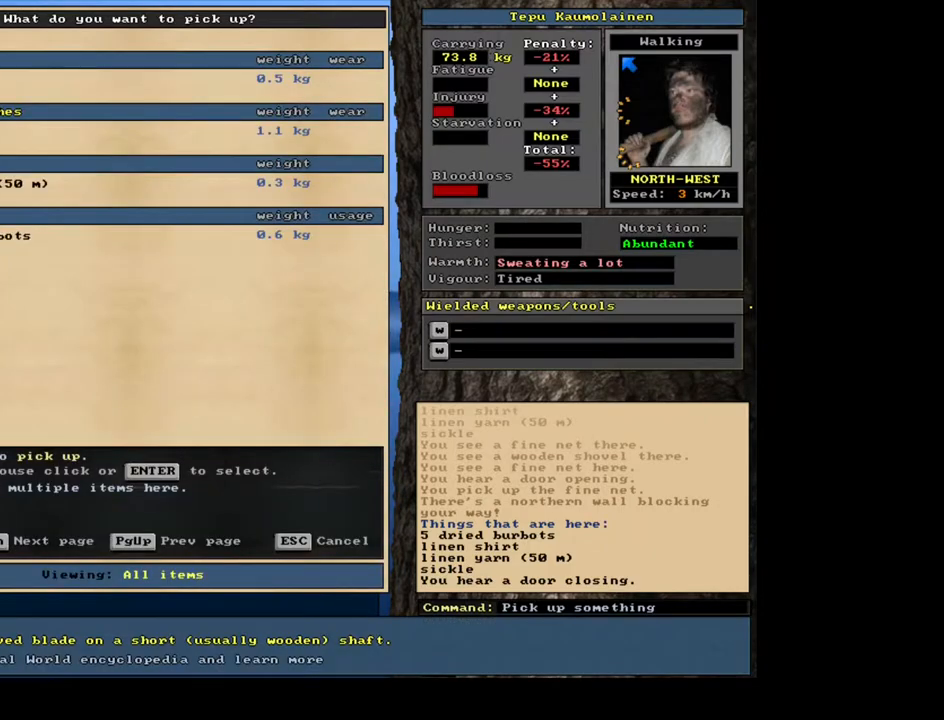
{"keys": [], "mouse": [], "events": []}
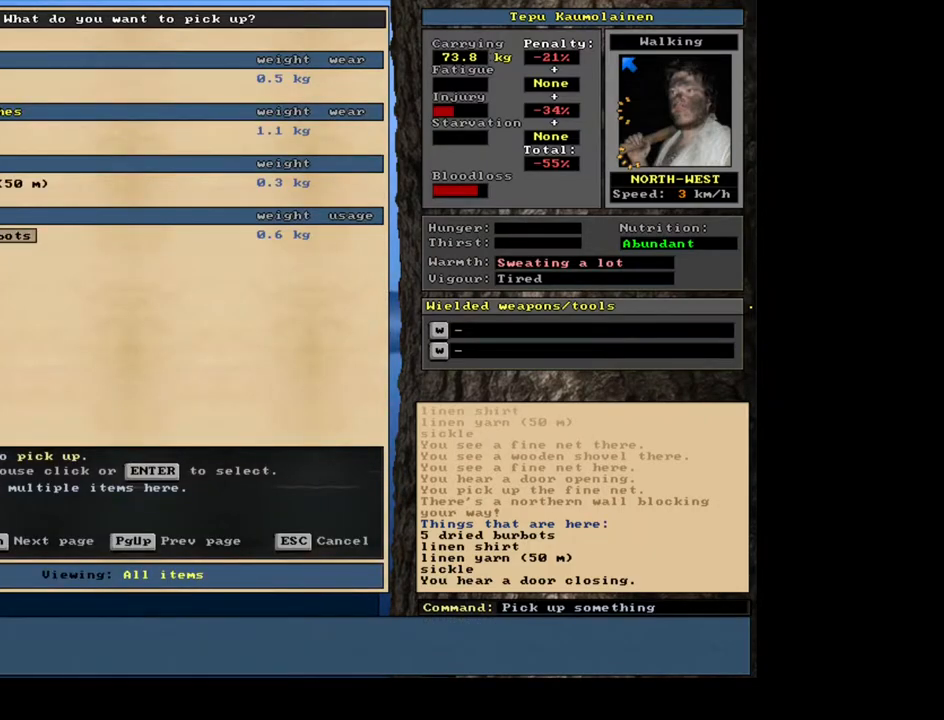
{"keys": [], "mouse": [], "events": [[133, "return", "down"], [200, "return", "up"], [317, "return", "down"], [400, "return", "up"]]}
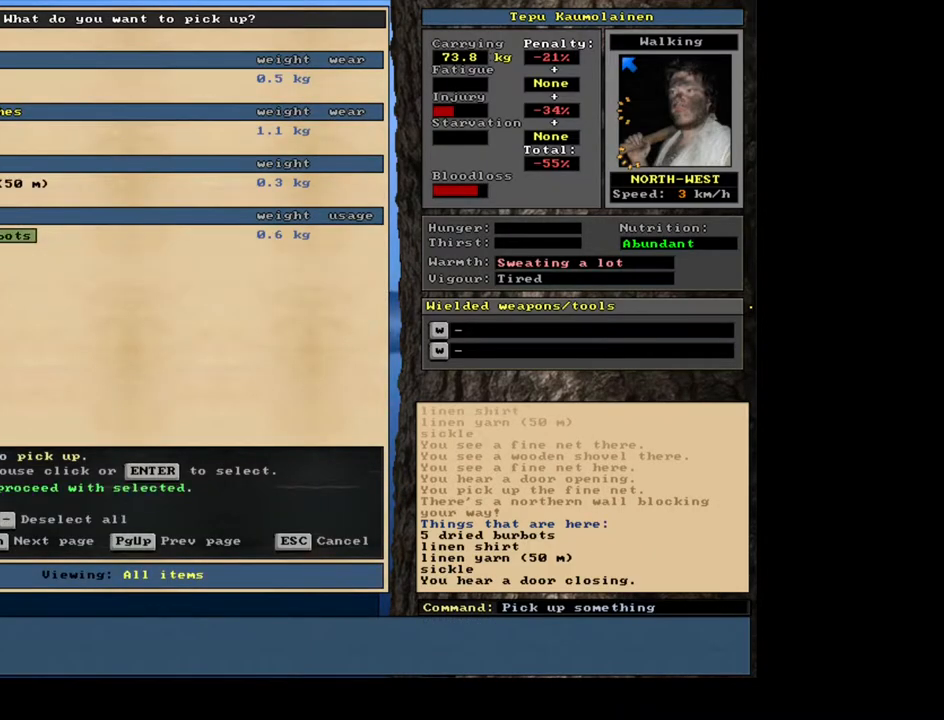
{"keys": [], "mouse": [], "events": [[100, "space", "down"], [167, "space", "up"]]}
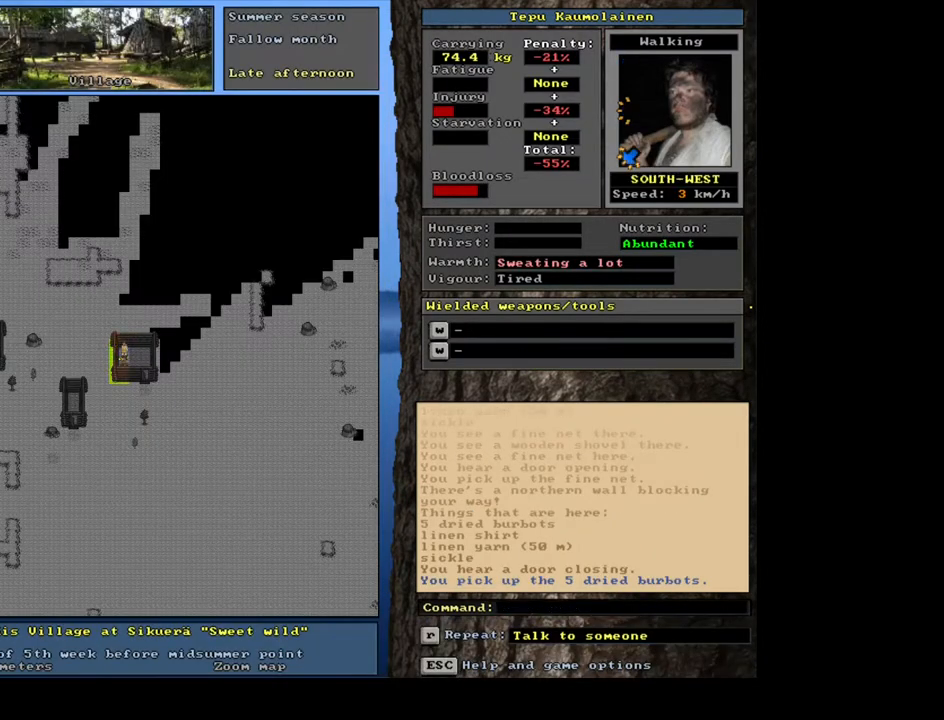
{"keys": ["ctrl_l"], "mouse": [], "events": [[167, "ctrl_l", "down"]]}
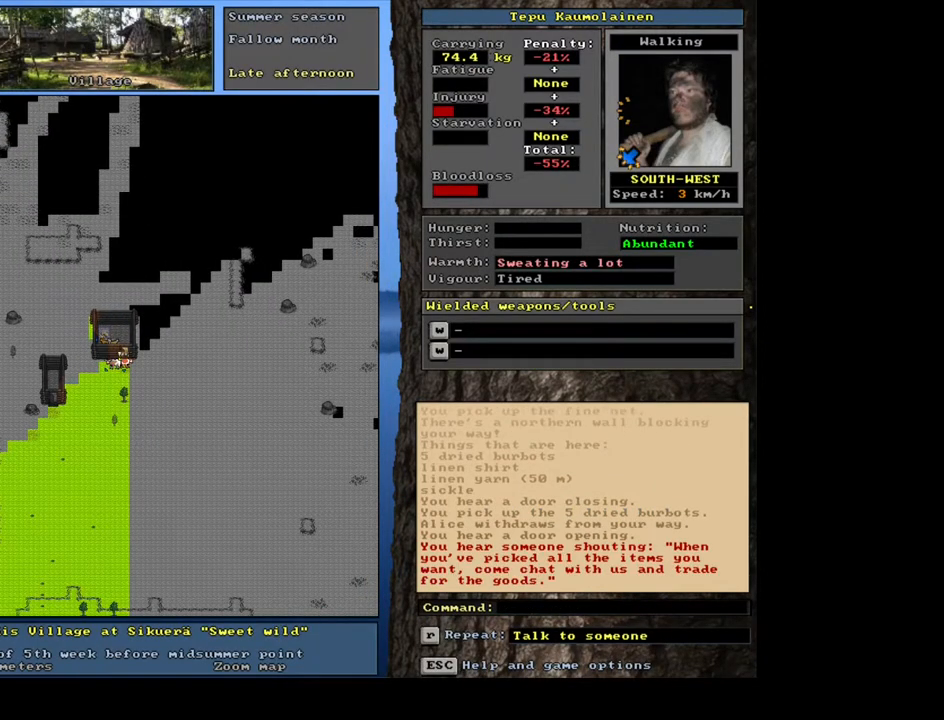
{"keys": ["ctrl_l"], "mouse": [], "events": []}
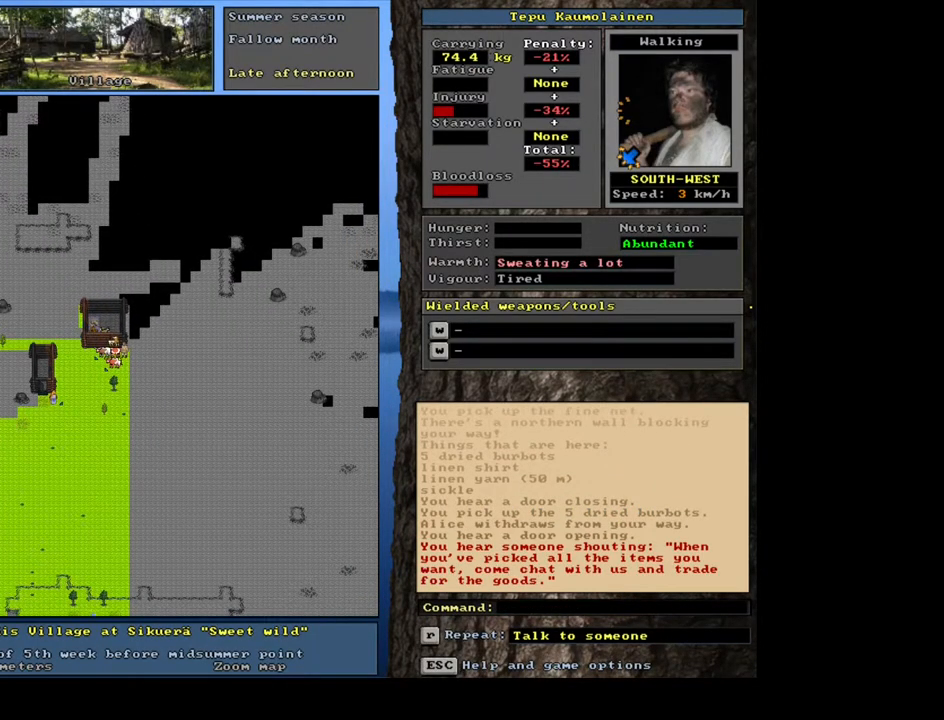
{"keys": ["ctrl_l"], "mouse": [], "events": []}
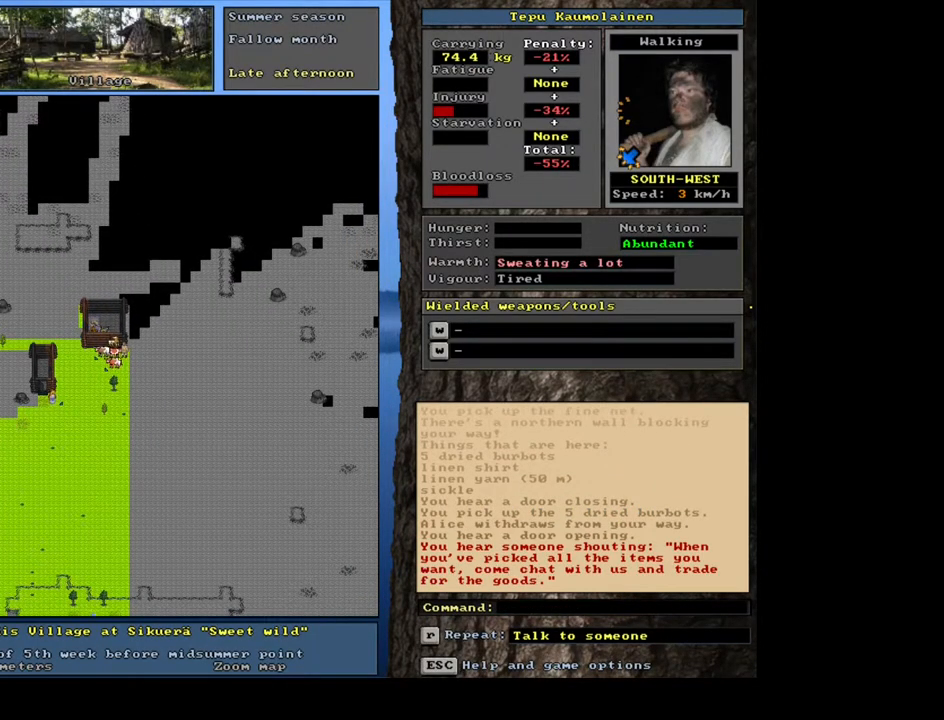
{"keys": ["ctrl_l"], "mouse": [], "events": []}
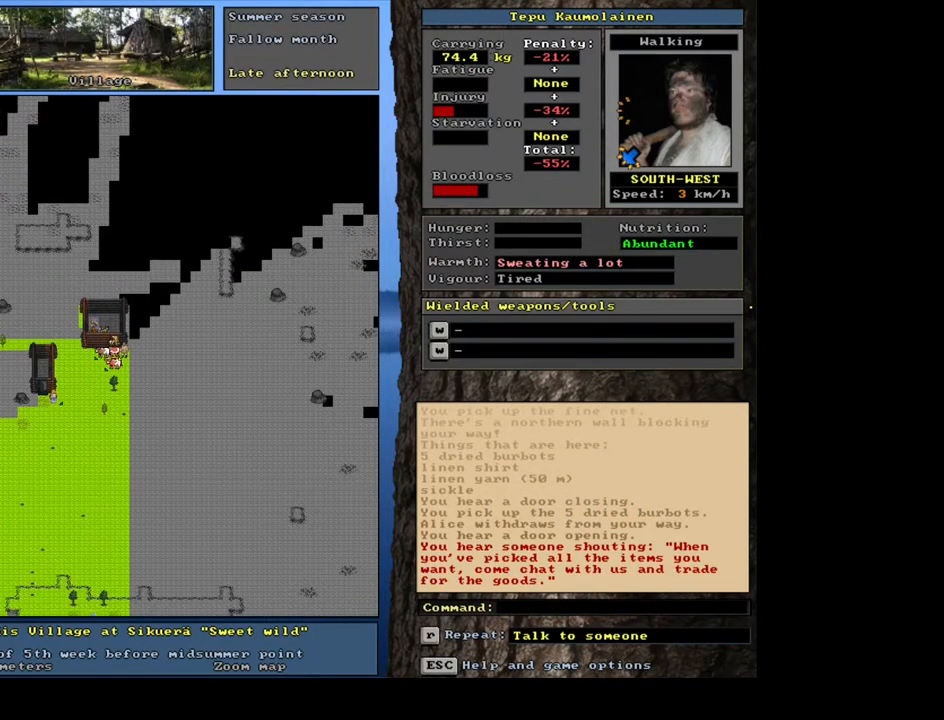
{"keys": ["ctrl_l"], "mouse": [], "events": []}
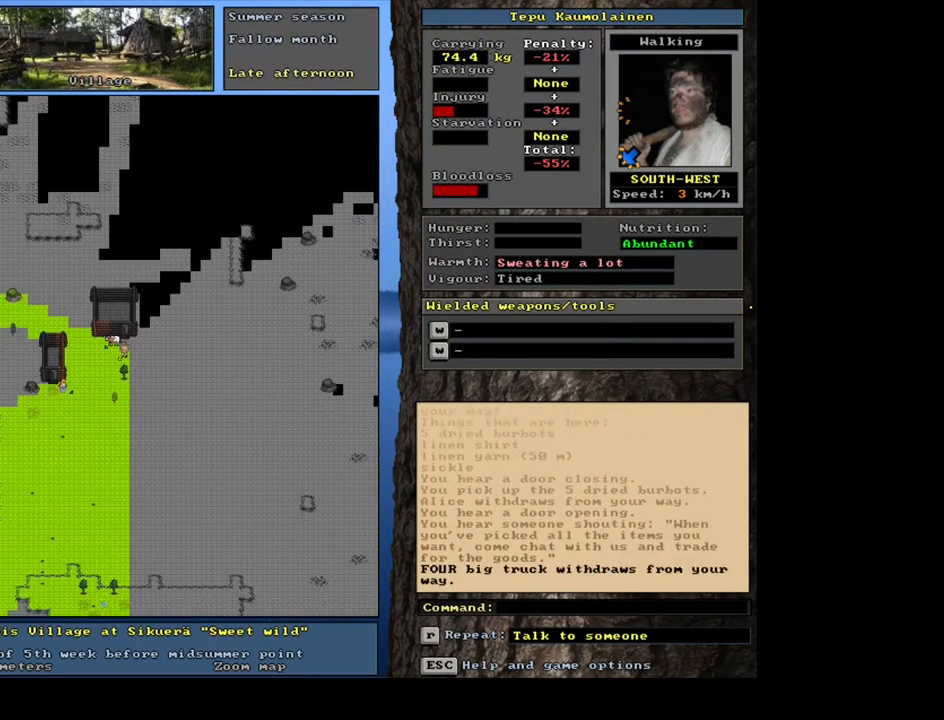
{"keys": ["ctrl_l"], "mouse": [], "events": []}
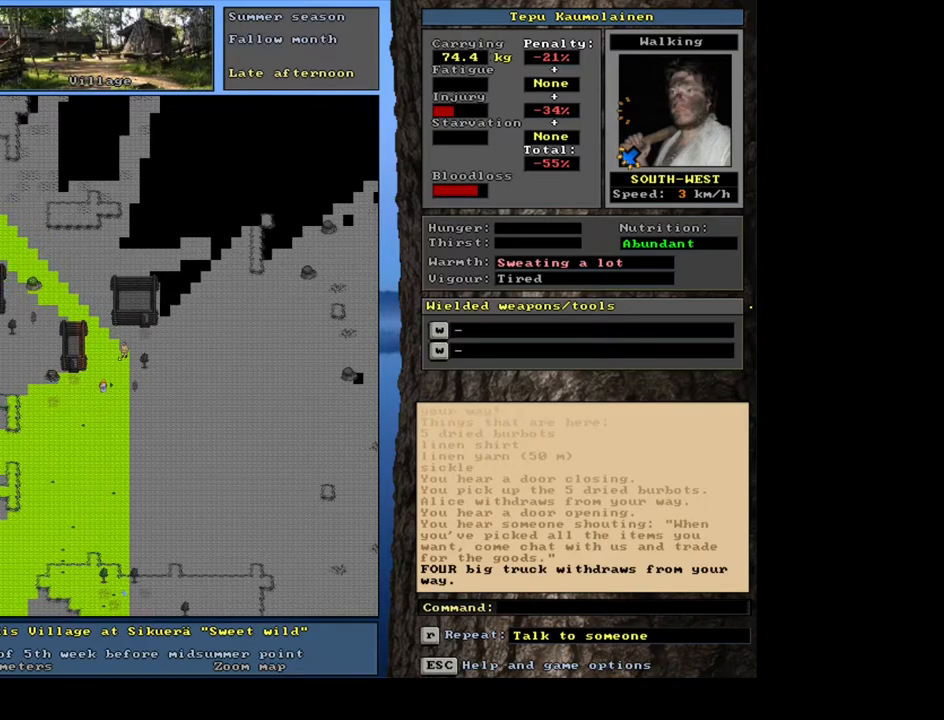
{"keys": ["ctrl_l"], "mouse": [], "events": []}
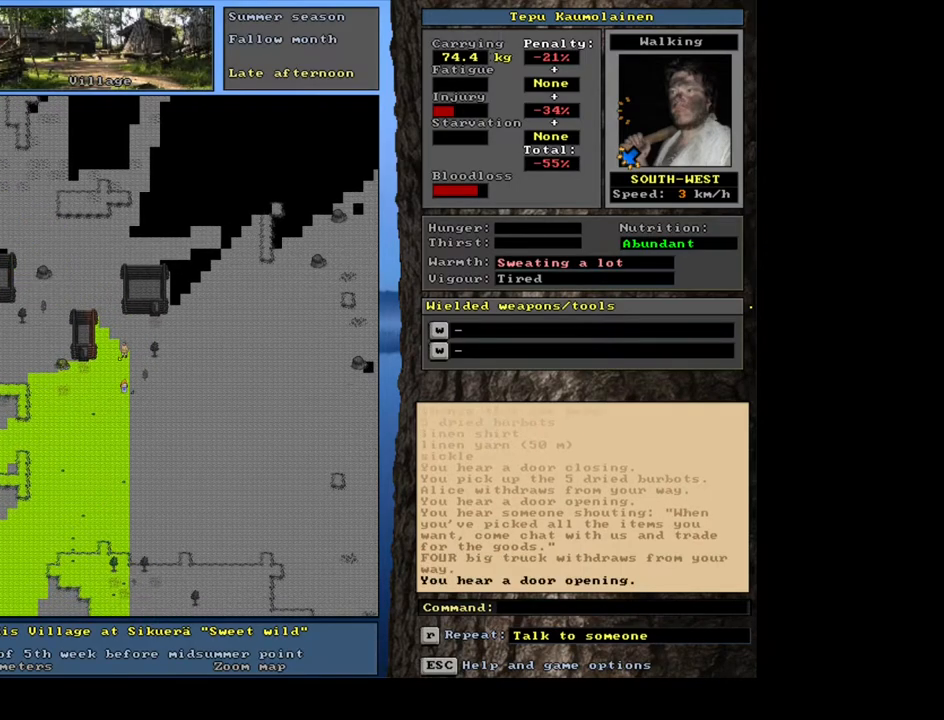
{"keys": ["shift_l"], "mouse": [], "events": [[17, "ctrl_l", "up"], [400, "shift_l", "down"]]}
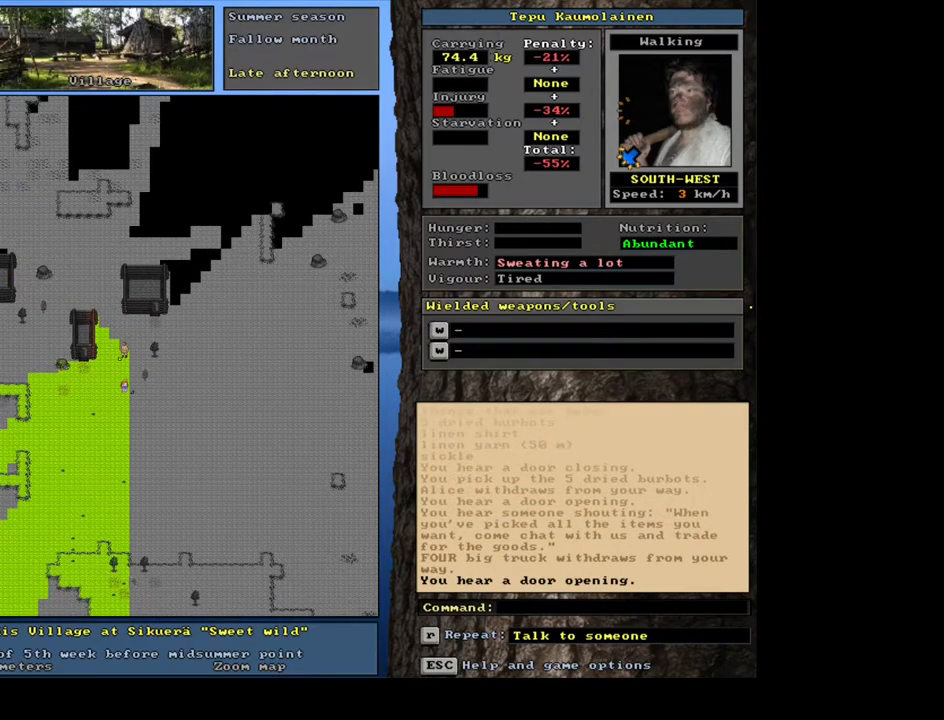
{"keys": [], "mouse": [], "events": [[67, "c", "down"], [150, "c", "up"], [233, "shift_l", "up"], [283, "return", "down"], [383, "return", "up"]]}
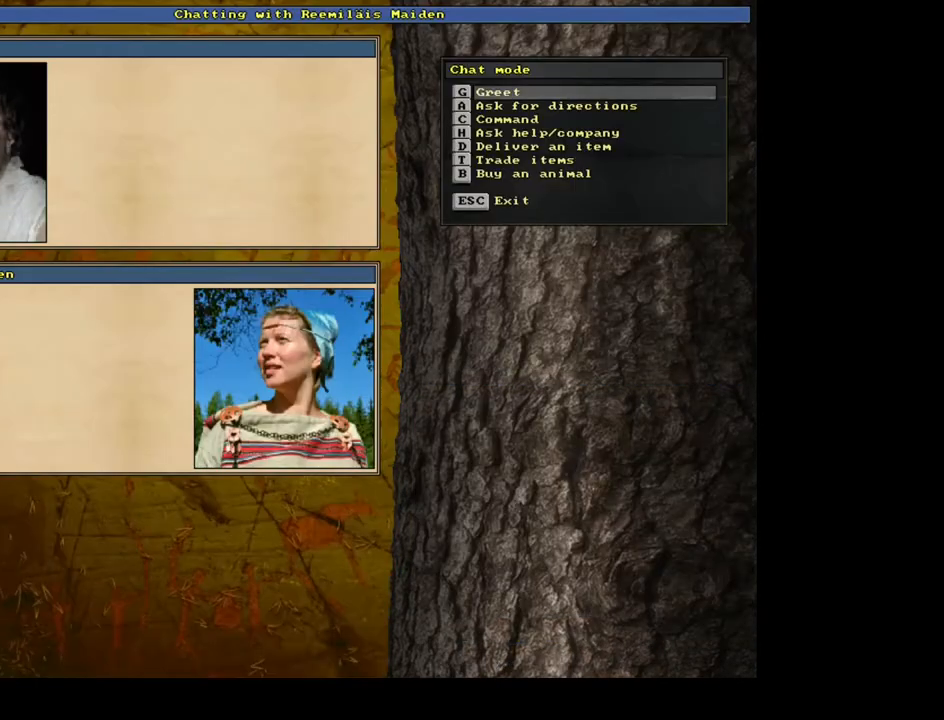
{"keys": [], "mouse": [], "events": [[67, "t", "down"], [150, "t", "up"], [383, "return", "down"], [433, "return", "up"]]}
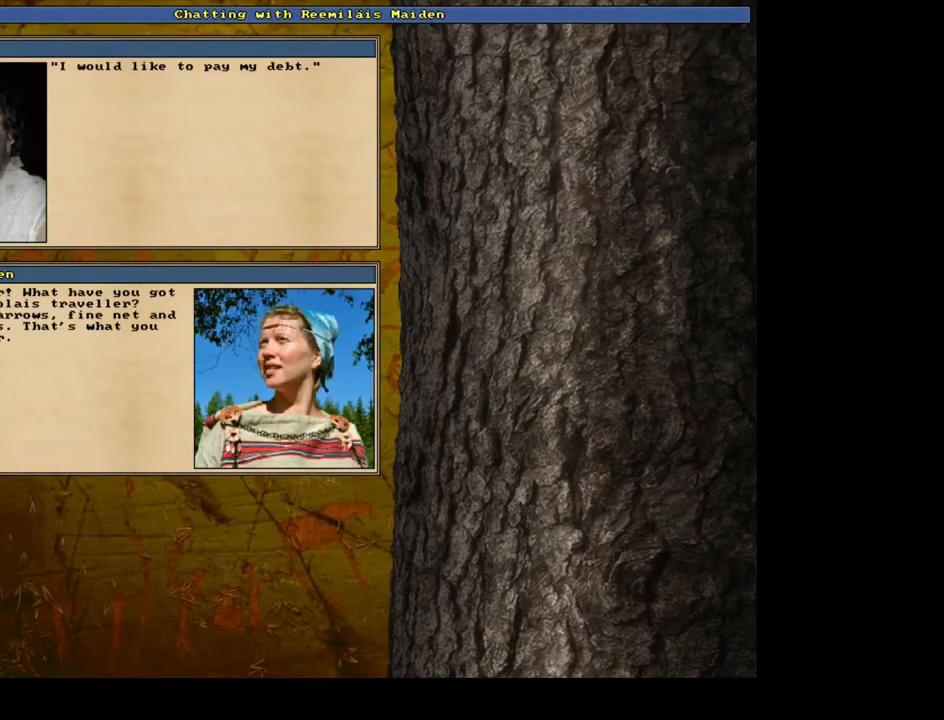
{"keys": [], "mouse": [], "events": []}
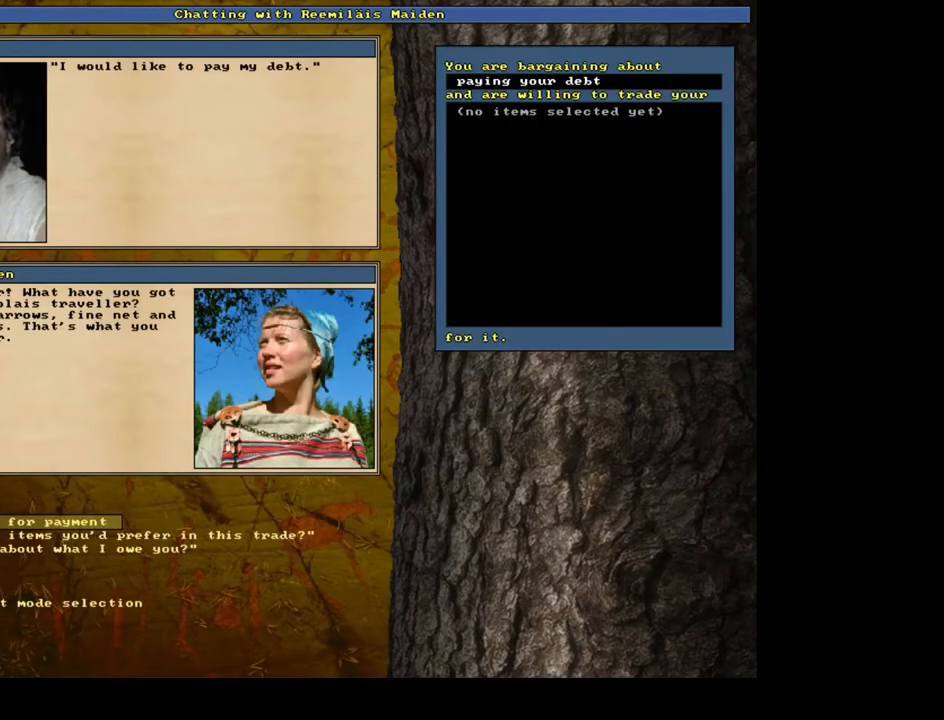
{"keys": [], "mouse": [], "events": []}
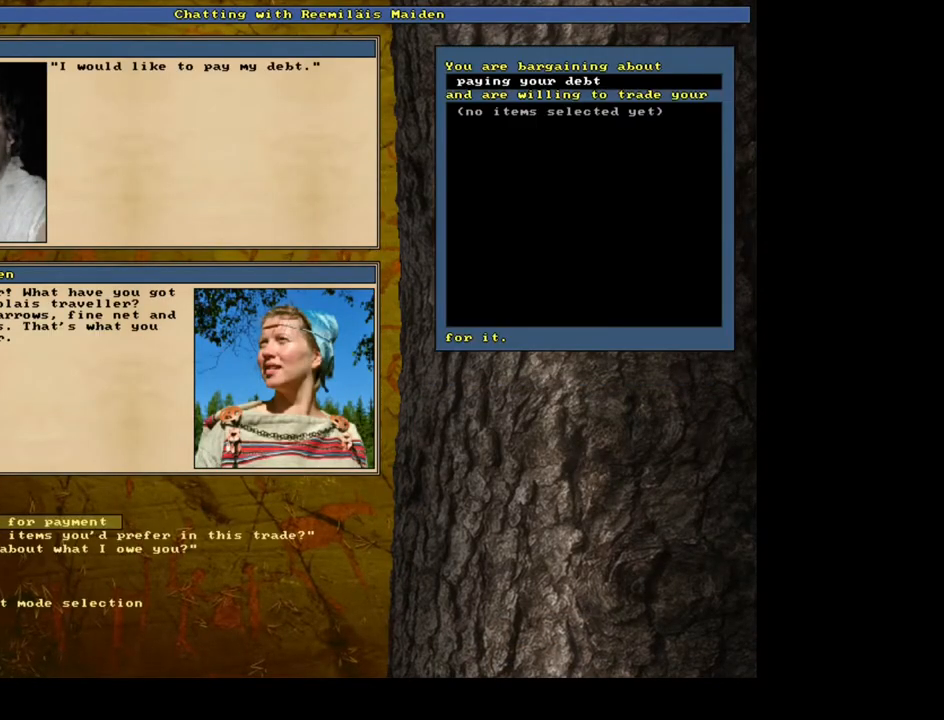
{"keys": [], "mouse": [], "events": []}